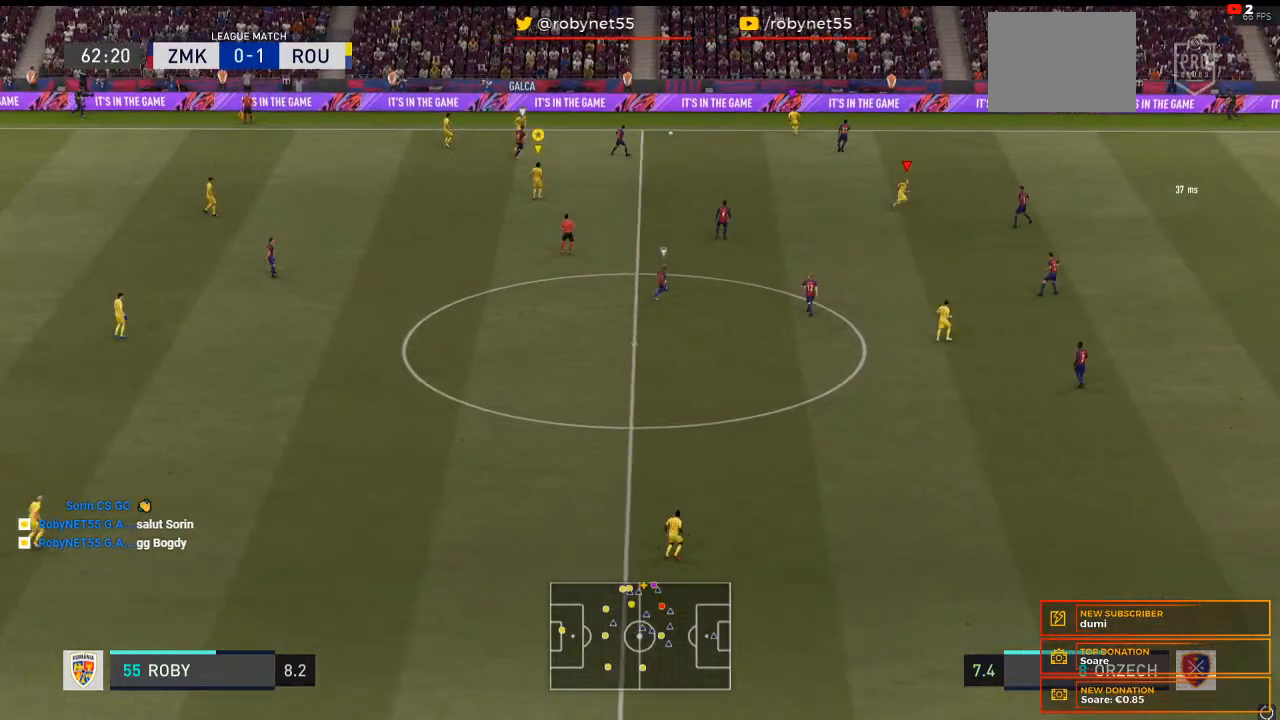
Gameplay with a controller (Xbox layout); each line is a JSON object with the inputs held at the frame after it. "events" lists button and stick changes between this image and that frame as [ms after this image, input, new state], when the widget could be followed in between. Not read: L3 R3.
{"buttons": ["R2"], "left_stick": "right", "right_stick": "center", "events": [[300, "left_stick", "down-right"], [400, "left_stick", "right"], [500, "R2", "down"]]}
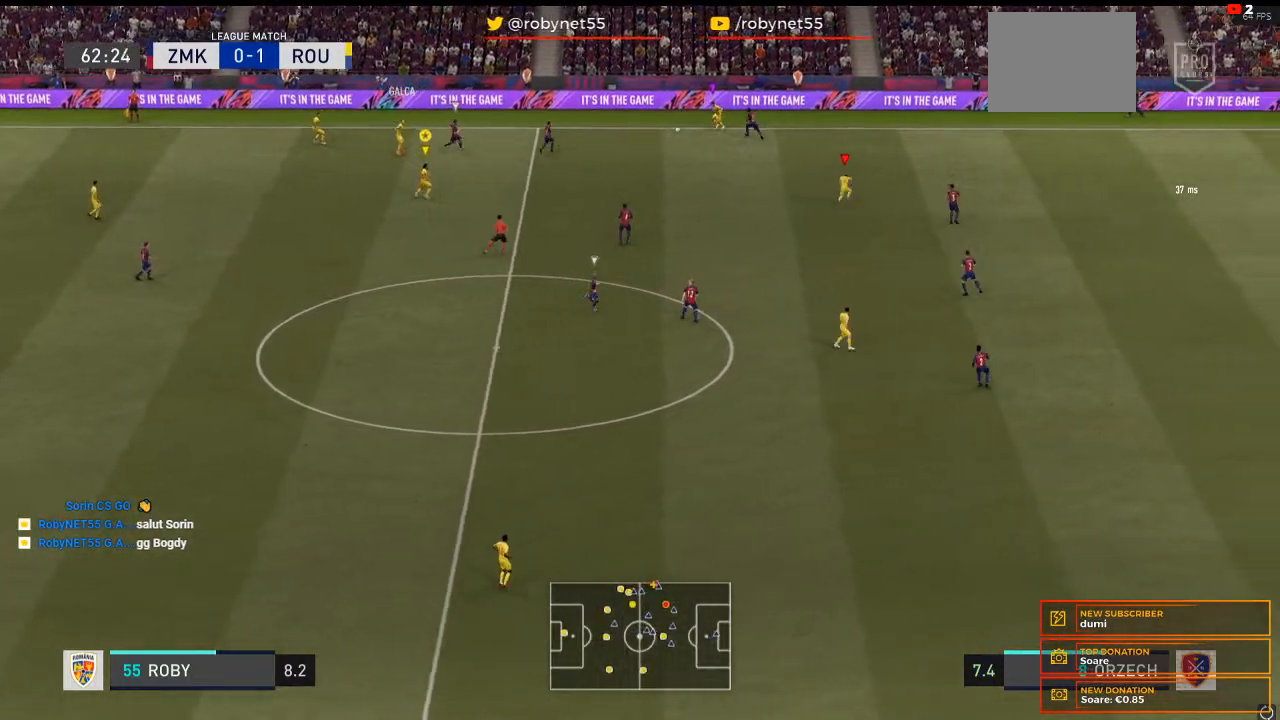
{"buttons": ["R2"], "left_stick": "right", "right_stick": "center", "events": [[100, "R1", "down"], [167, "R1", "up"]]}
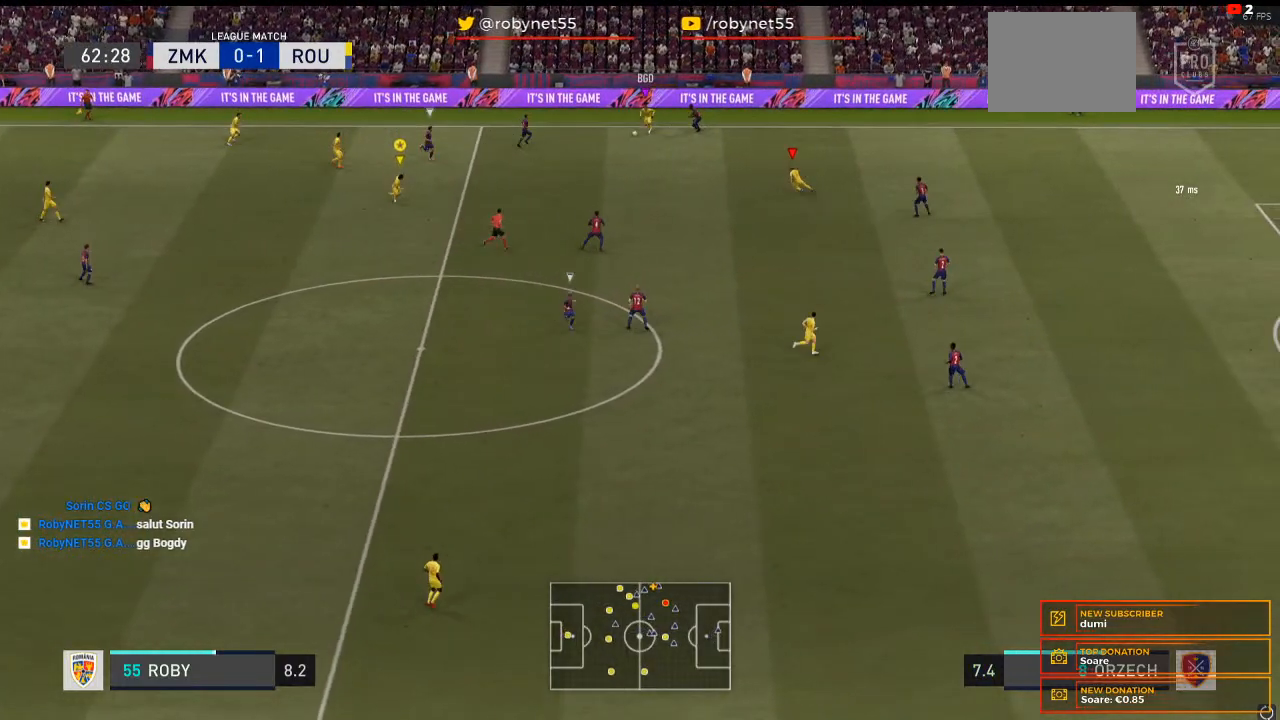
{"buttons": ["R2"], "left_stick": "right", "right_stick": "center", "events": []}
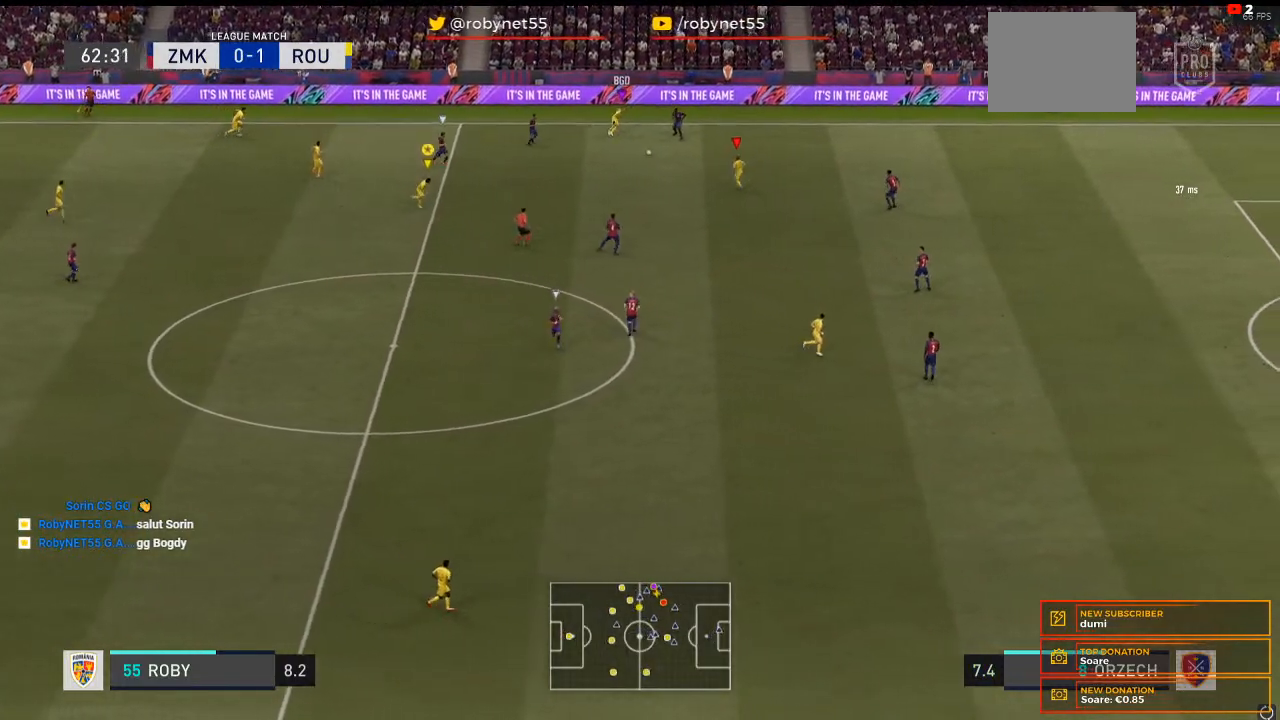
{"buttons": ["R2"], "left_stick": "right", "right_stick": "center", "events": [[133, "left_stick", "down-right"], [300, "left_stick", "right"]]}
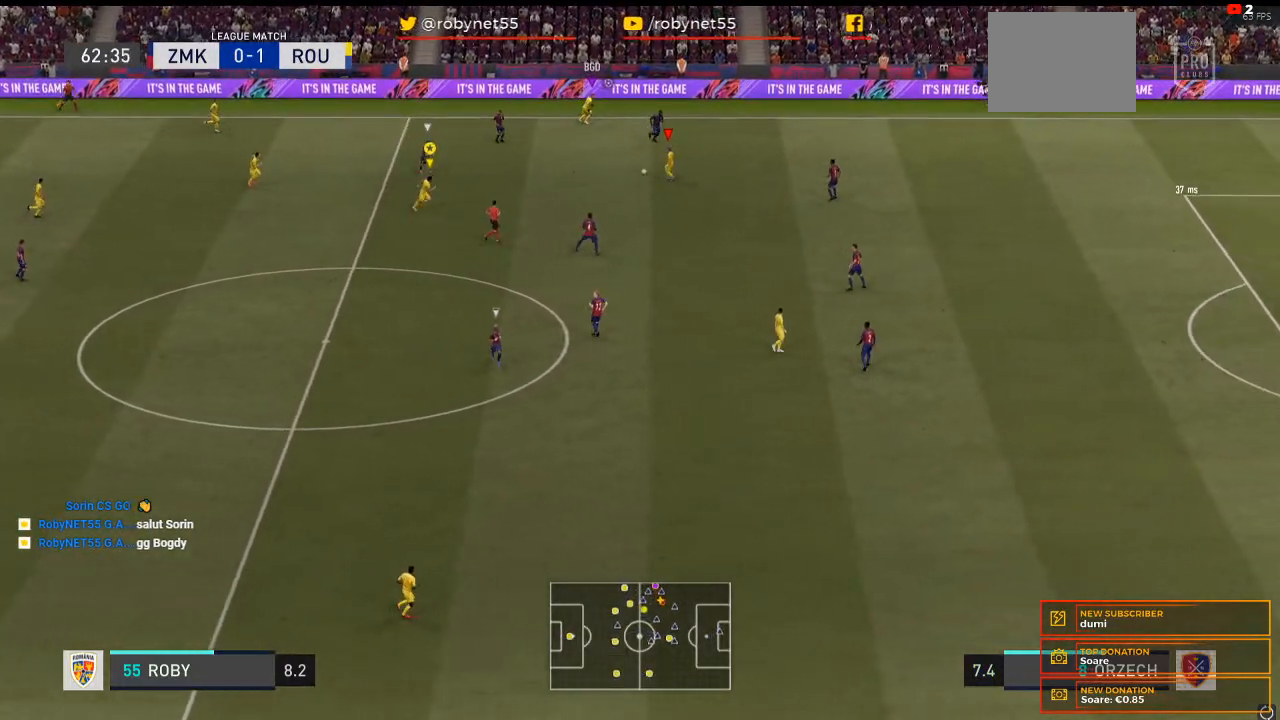
{"buttons": [], "left_stick": "down-right", "right_stick": "center", "events": [[200, "left_stick", "down-right"], [267, "R2", "up"]]}
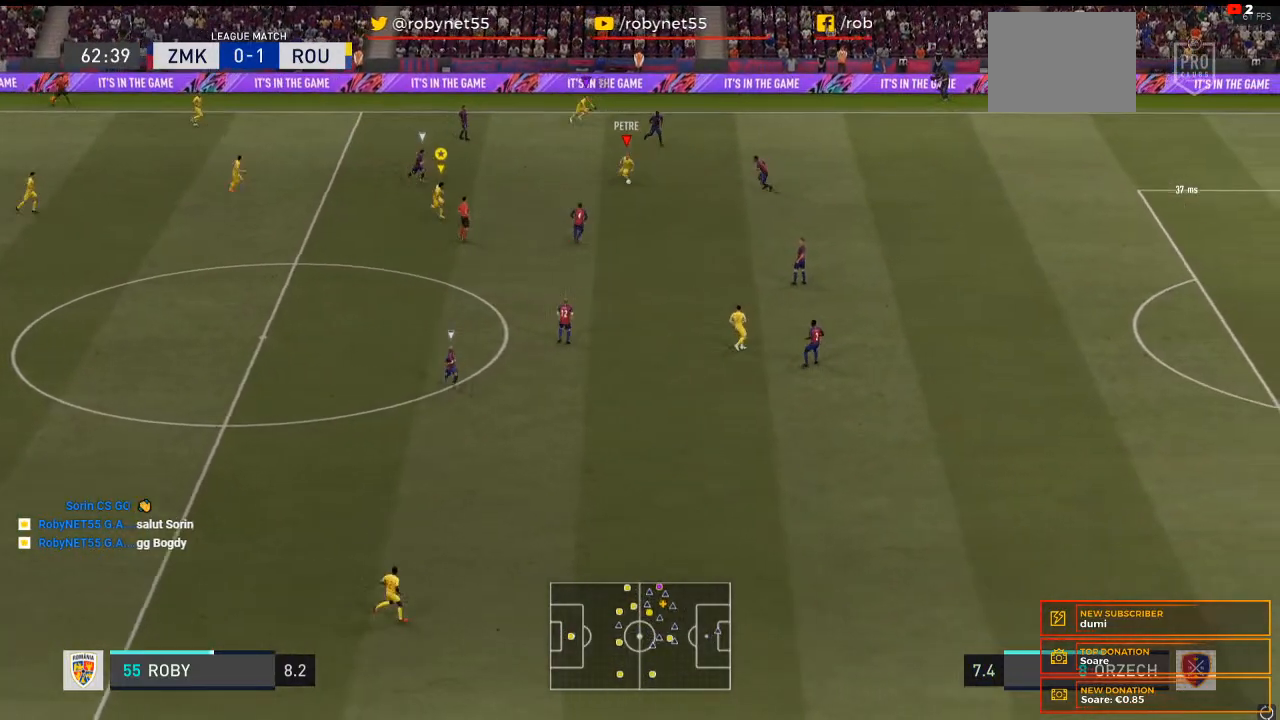
{"buttons": [], "left_stick": "down", "right_stick": "center", "events": [[167, "left_stick", "down"]]}
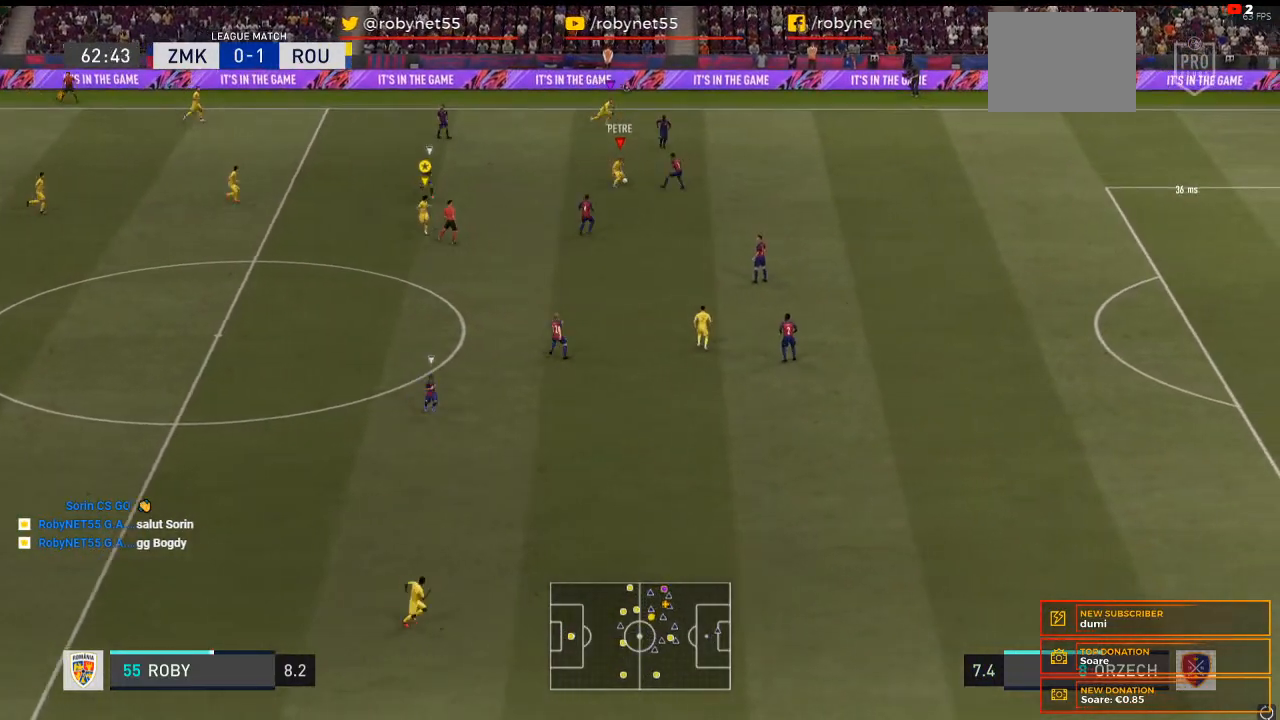
{"buttons": [], "left_stick": "down-right", "right_stick": "center", "events": [[133, "R2", "down"], [267, "left_stick", "down-right"], [300, "R2", "up"]]}
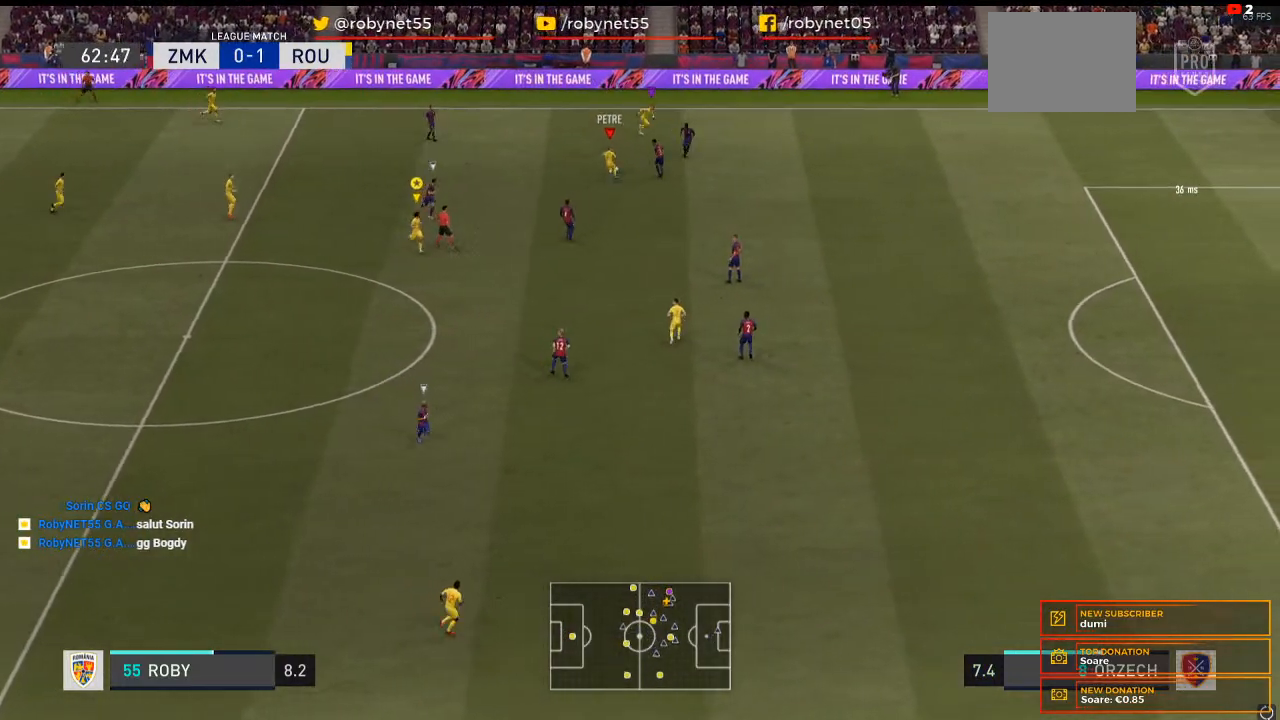
{"buttons": [], "left_stick": "right", "right_stick": "center", "events": [[400, "left_stick", "right"]]}
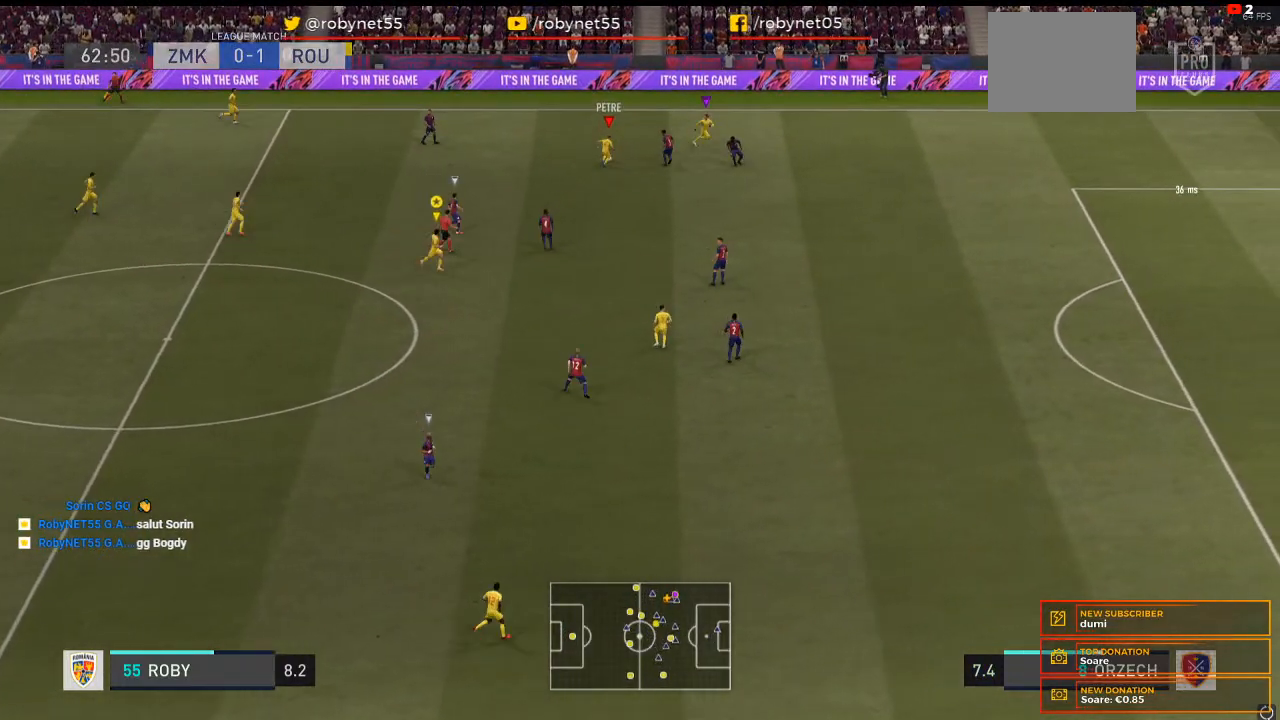
{"buttons": ["R2"], "left_stick": "up-right", "right_stick": "center", "events": [[100, "left_stick", "up-right"], [133, "R2", "down"]]}
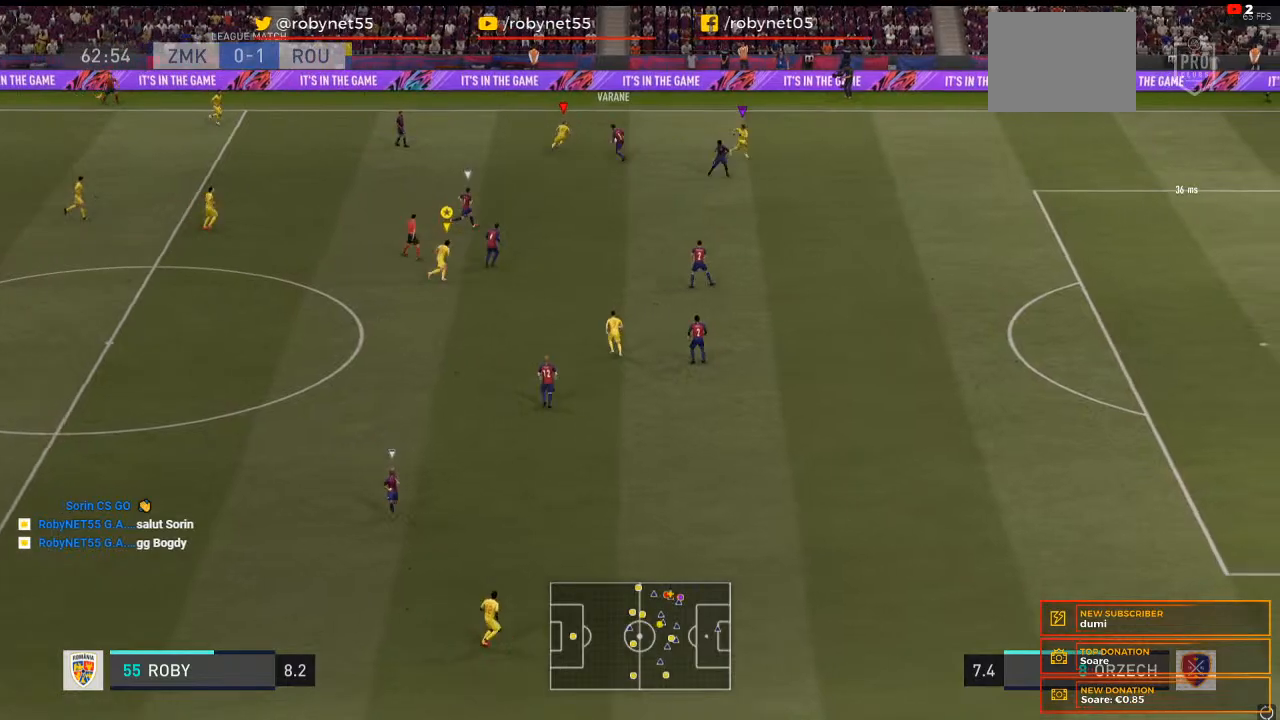
{"buttons": ["R2"], "left_stick": "up-right", "right_stick": "center", "events": []}
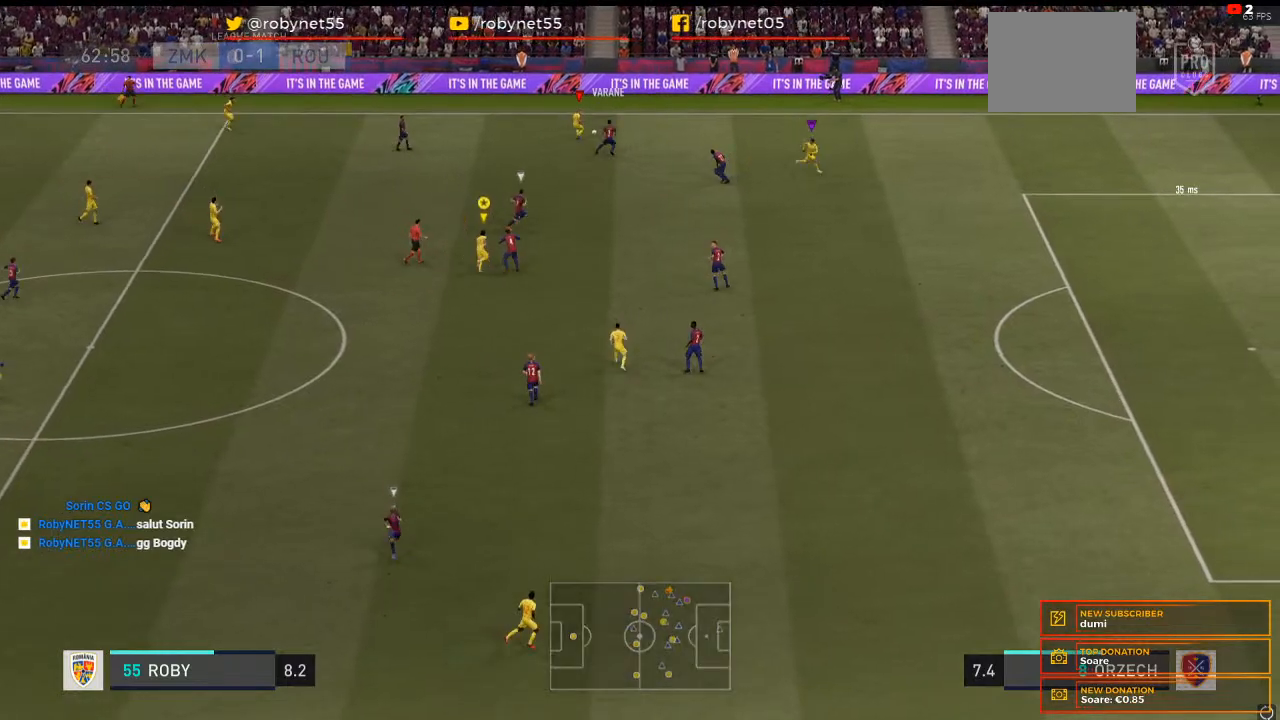
{"buttons": [], "left_stick": "up-right", "right_stick": "center", "events": [[133, "R2", "up"]]}
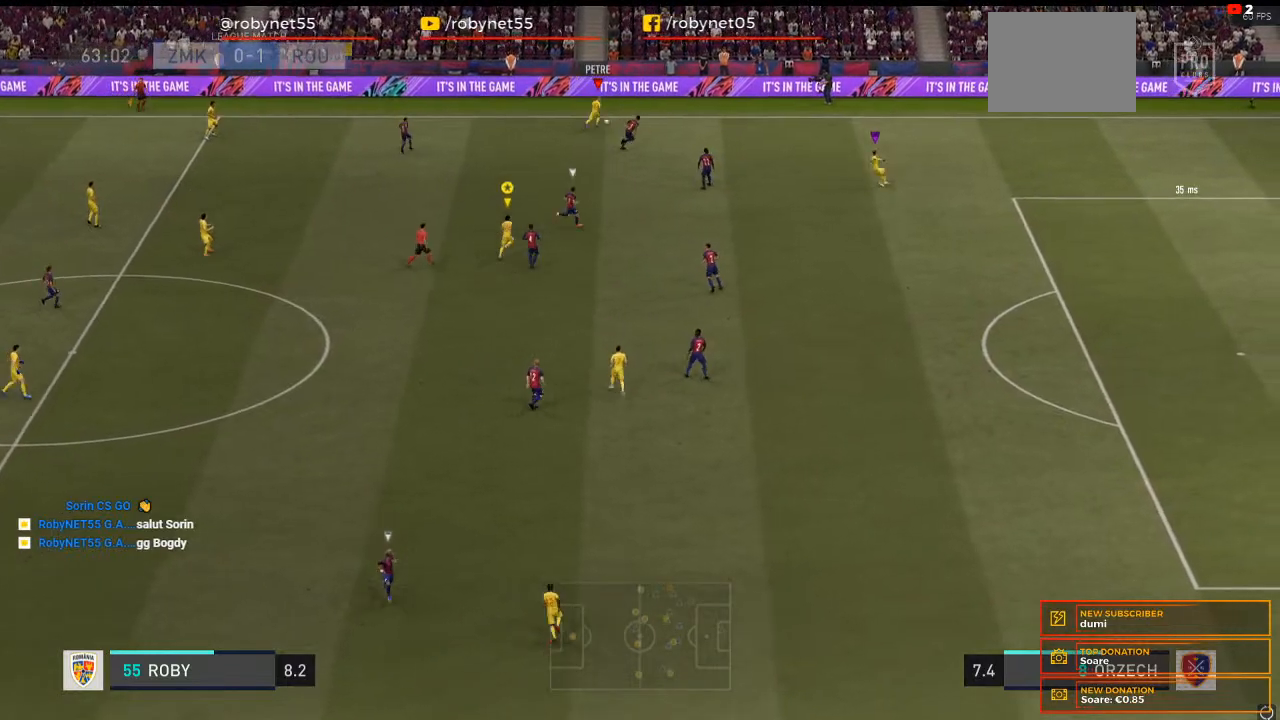
{"buttons": [], "left_stick": "up", "right_stick": "center", "events": [[267, "left_stick", "up"]]}
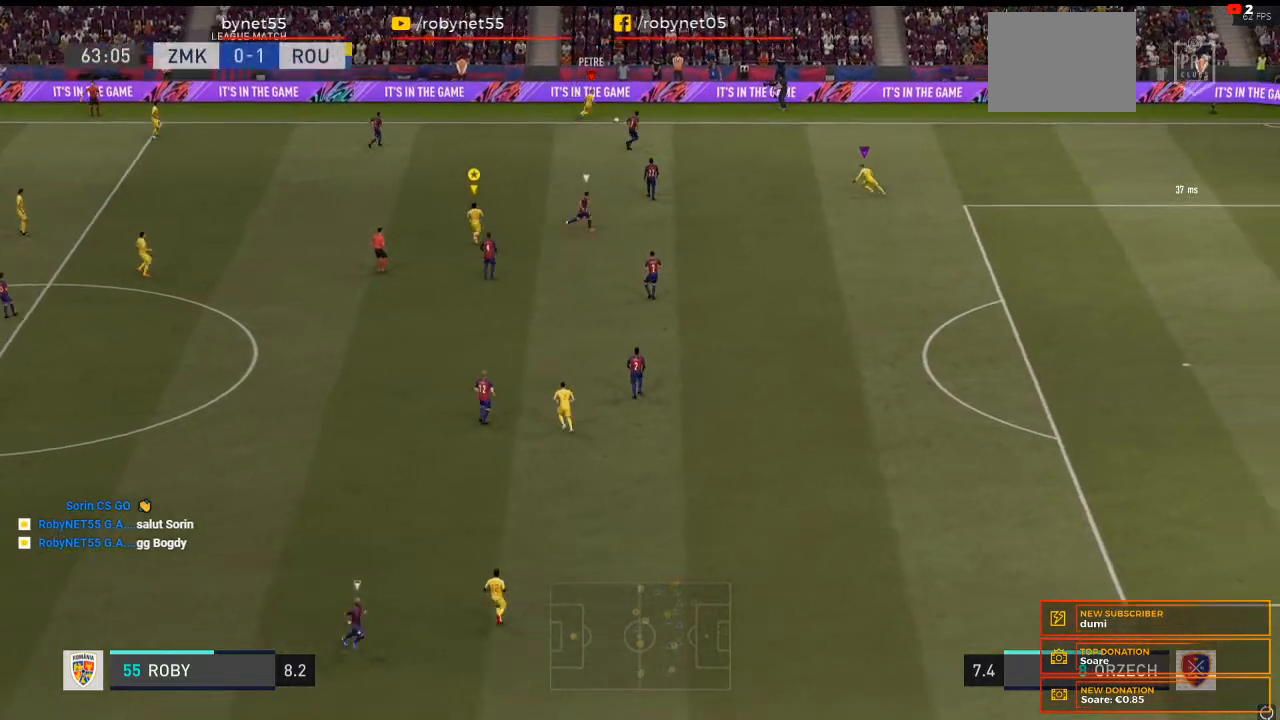
{"buttons": [], "left_stick": "up", "right_stick": "center", "events": []}
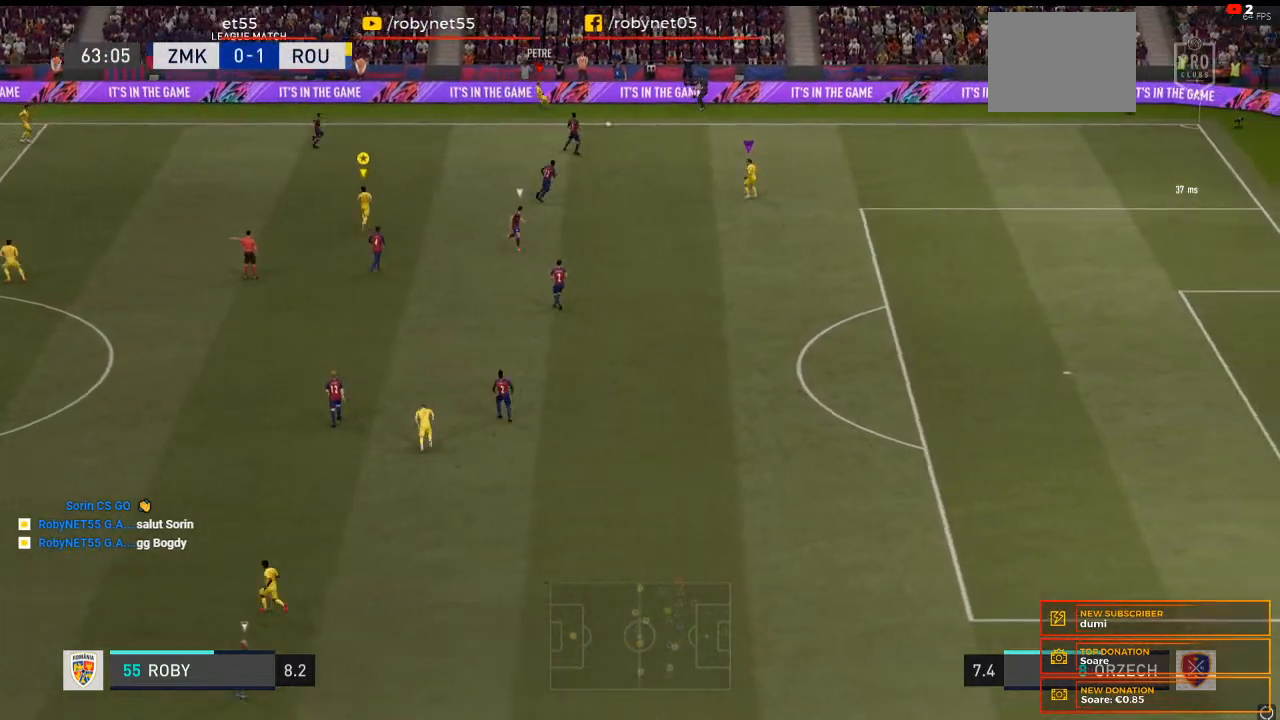
{"buttons": [], "left_stick": "center", "right_stick": "center", "events": [[267, "left_stick", "center"]]}
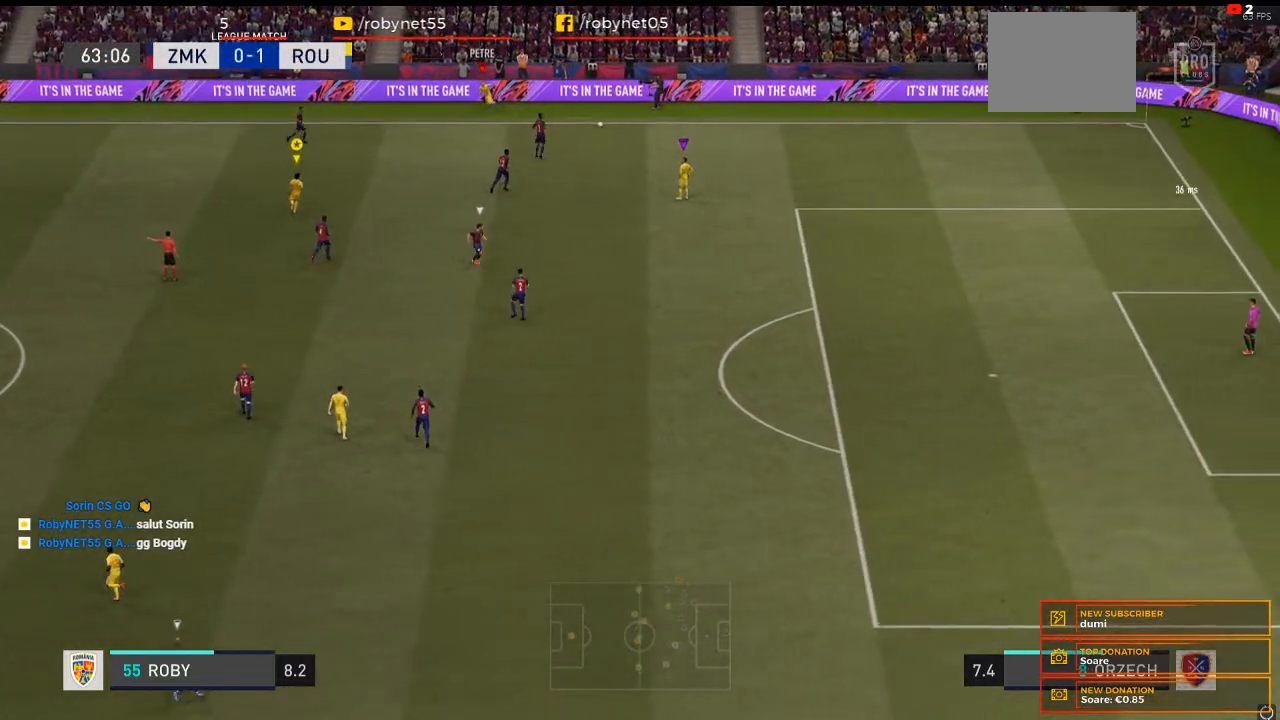
{"buttons": [], "left_stick": "center", "right_stick": "center", "events": []}
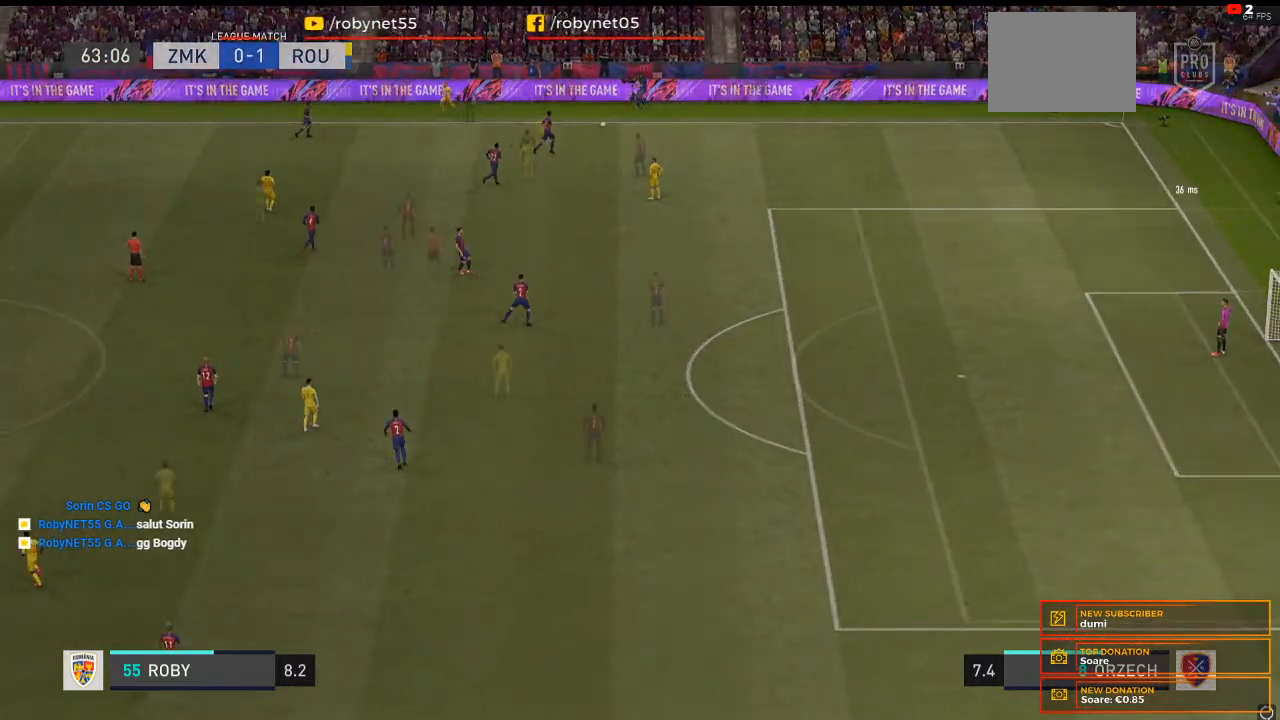
{"buttons": [], "left_stick": "up-right", "right_stick": "center", "events": [[333, "left_stick", "up-right"]]}
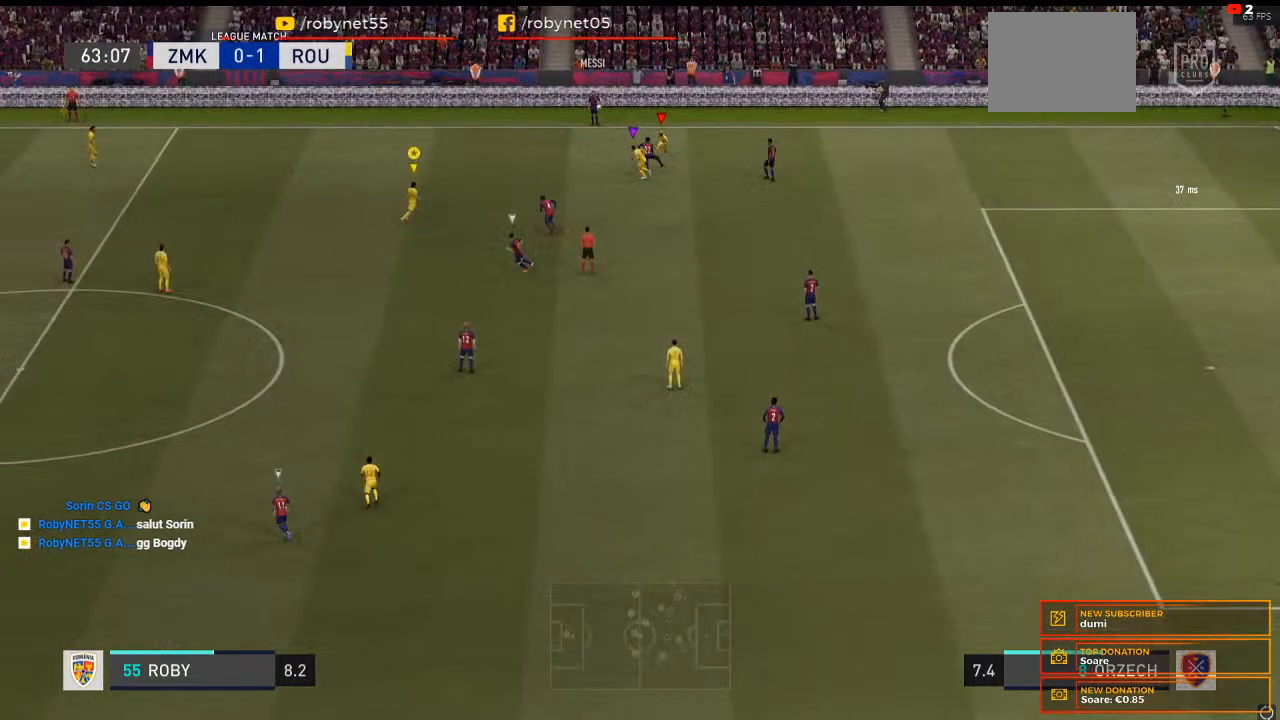
{"buttons": [], "left_stick": "center", "right_stick": "center", "events": [[333, "left_stick", "up"], [433, "left_stick", "center"]]}
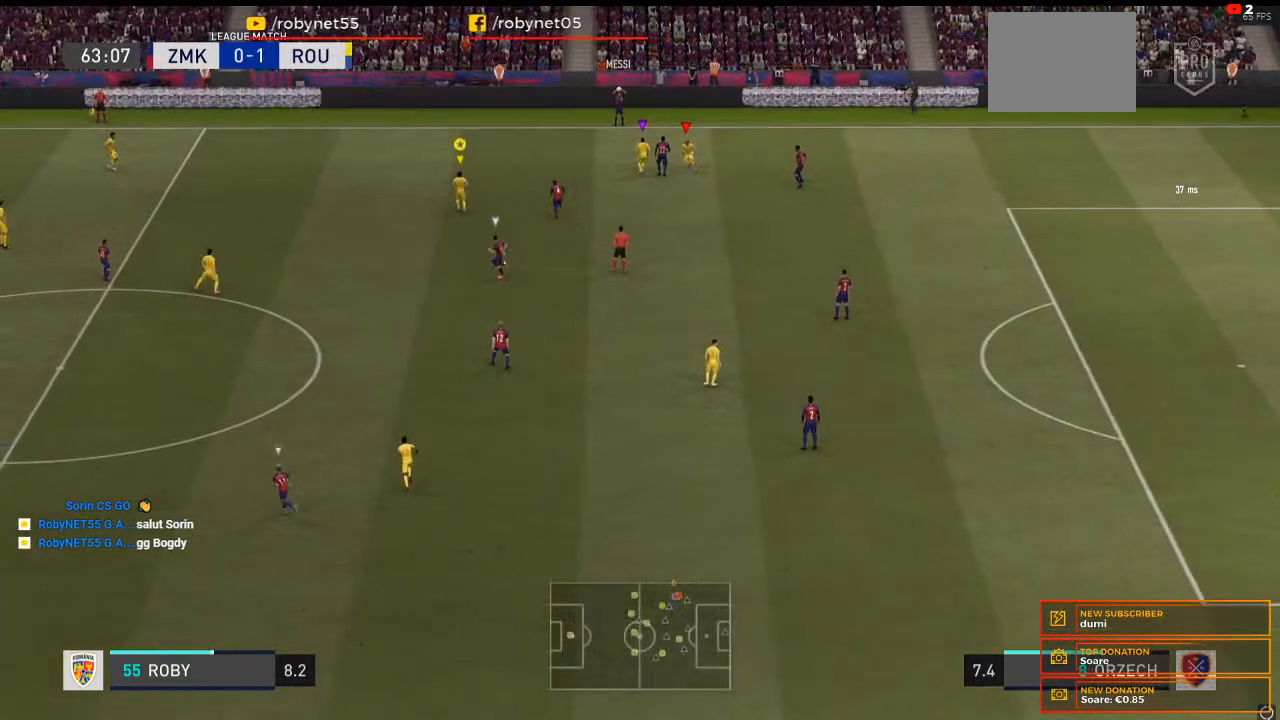
{"buttons": [], "left_stick": "center", "right_stick": "center", "events": []}
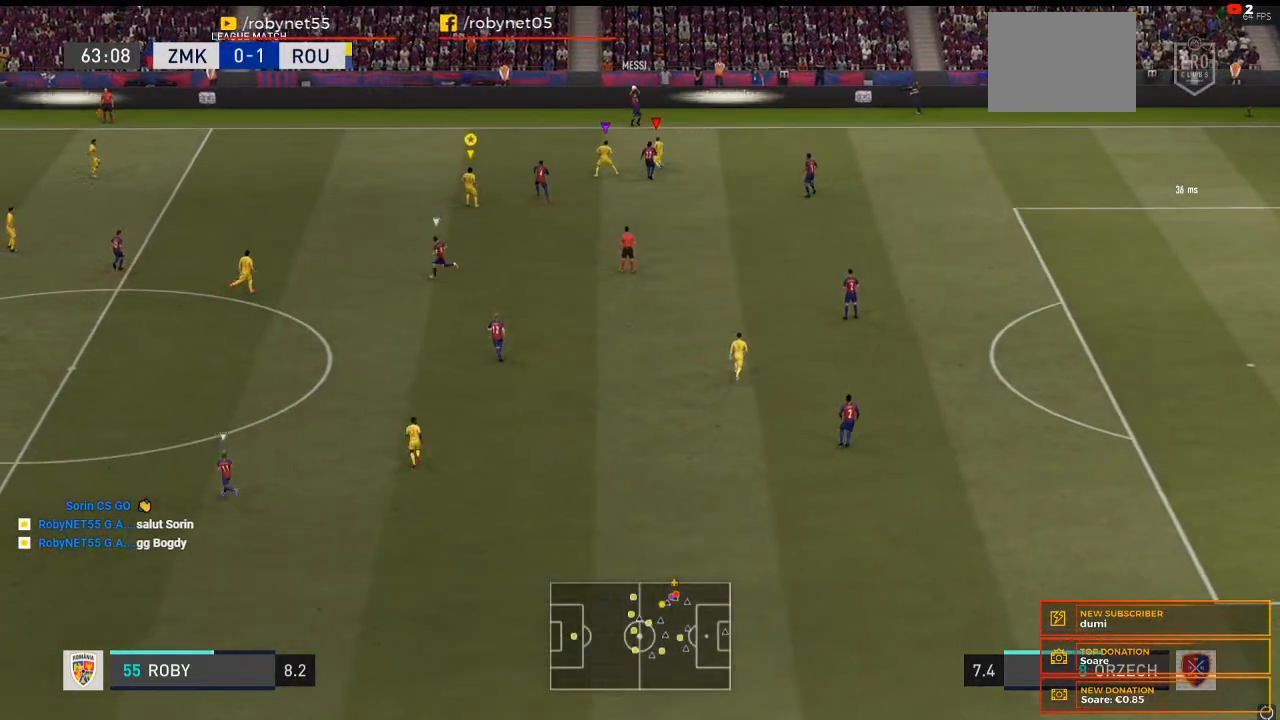
{"buttons": [], "left_stick": "left", "right_stick": "center", "events": [[33, "left_stick", "up-left"], [367, "left_stick", "left"]]}
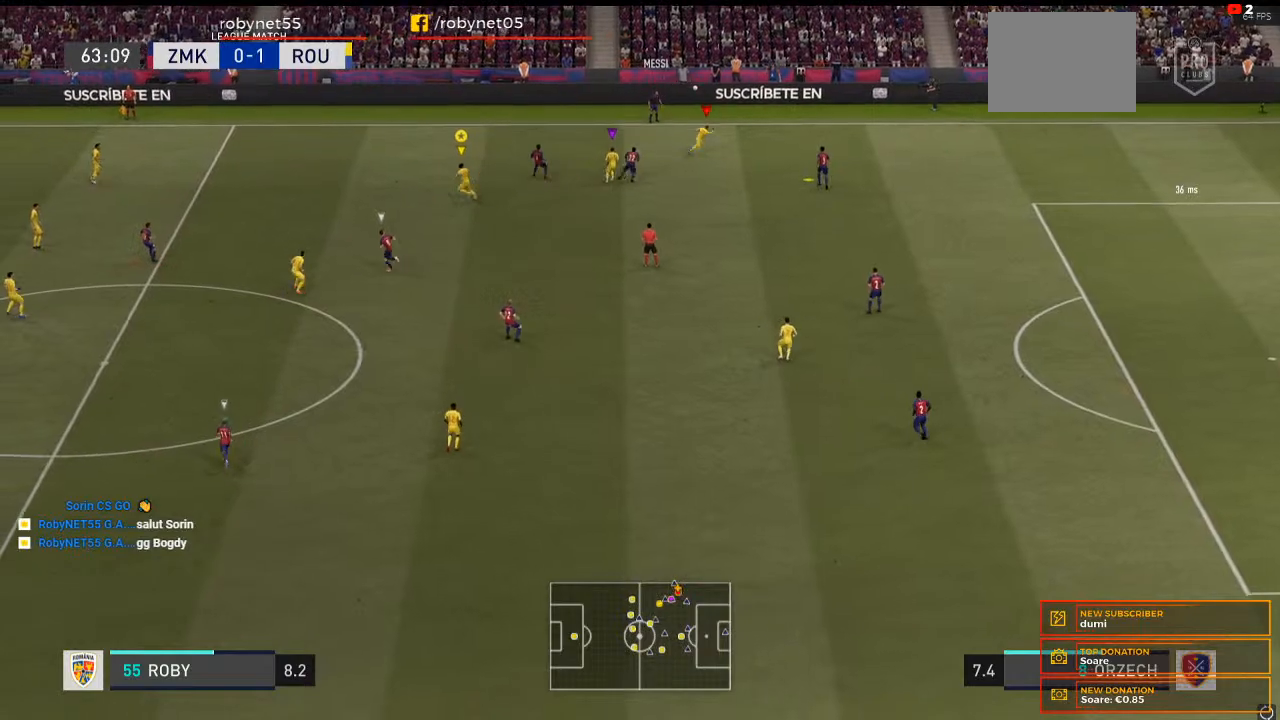
{"buttons": [], "left_stick": "center", "right_stick": "center", "events": [[367, "left_stick", "center"], [400, "R2", "down"], [467, "R2", "up"]]}
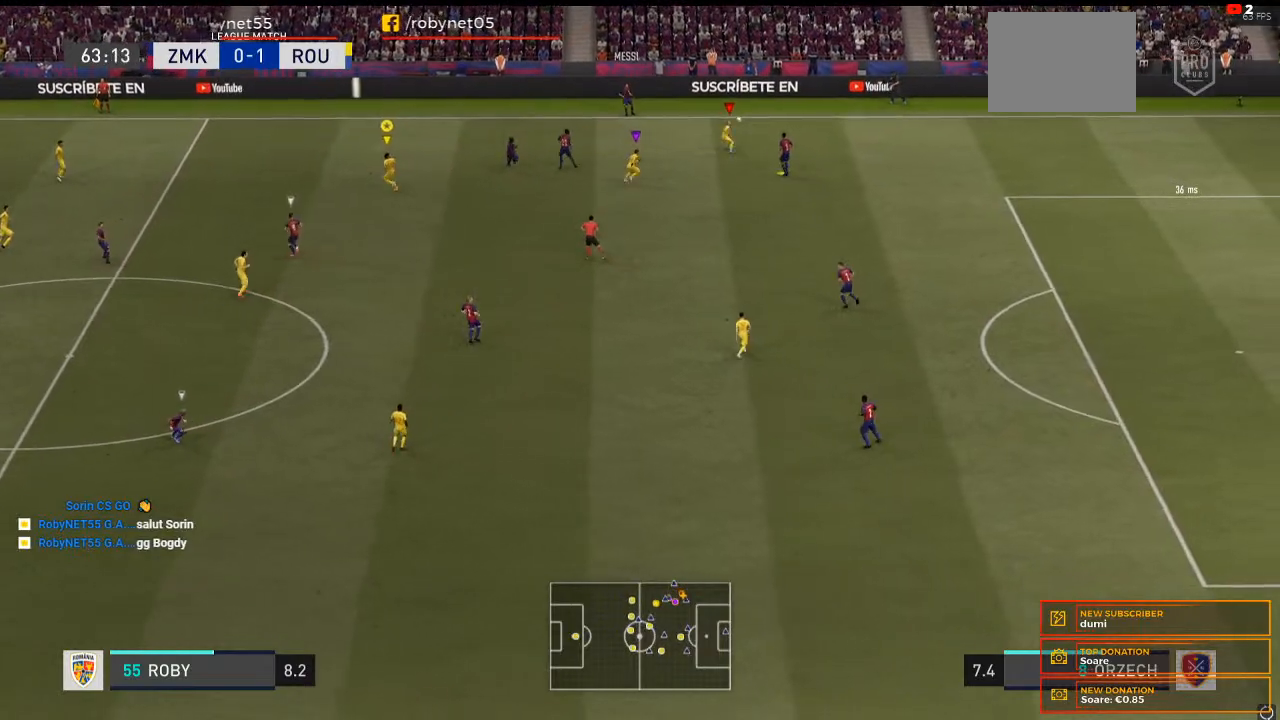
{"buttons": [], "left_stick": "down", "right_stick": "center", "events": [[233, "left_stick", "down"]]}
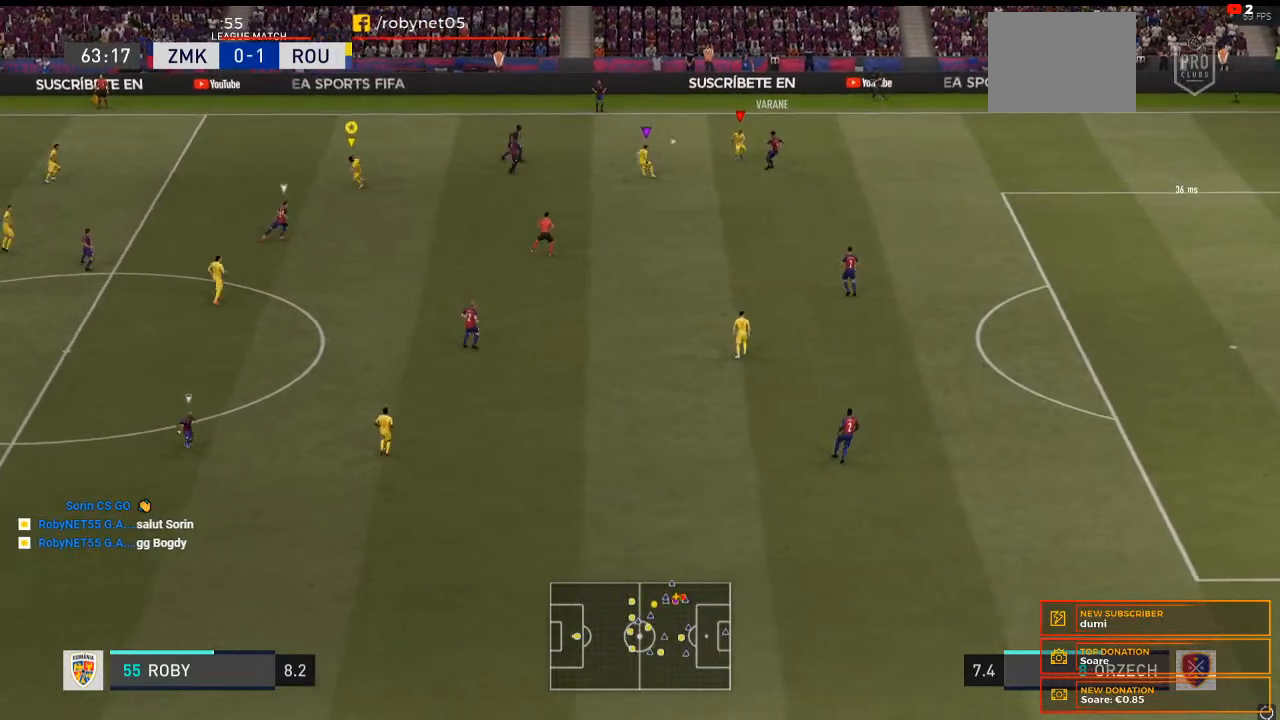
{"buttons": [], "left_stick": "down", "right_stick": "center", "events": []}
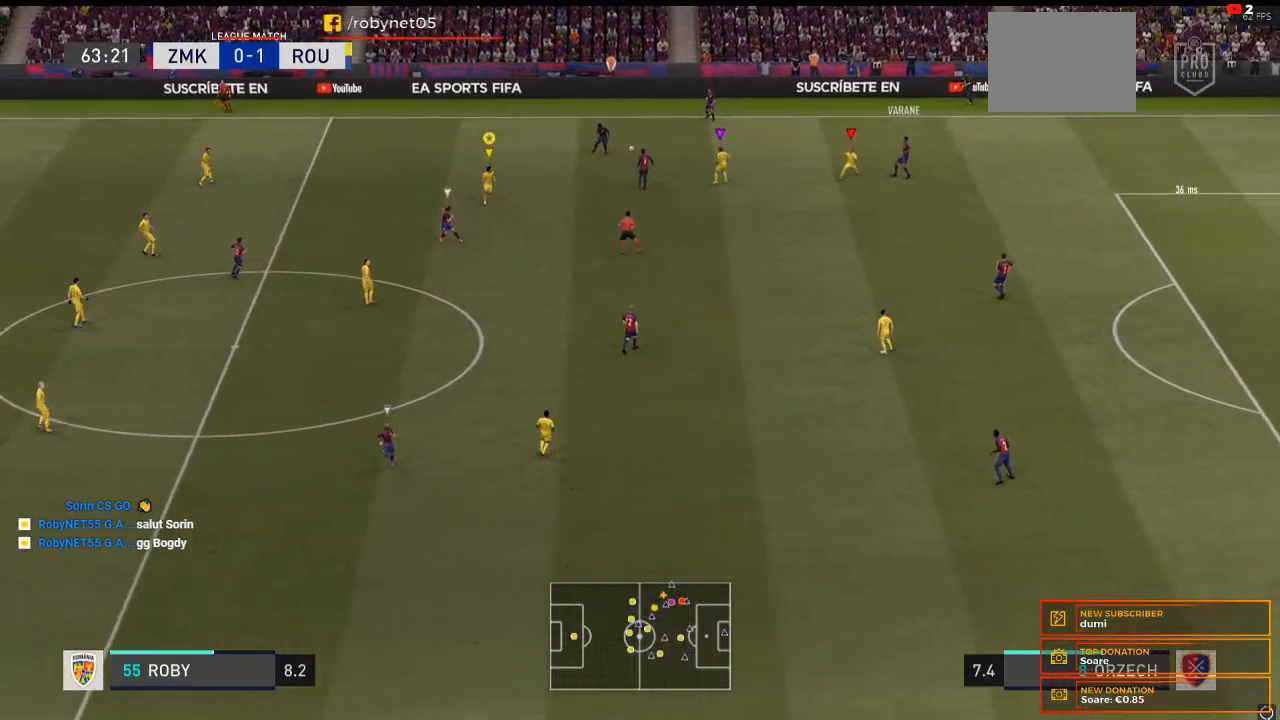
{"buttons": ["R2"], "left_stick": "left", "right_stick": "center", "events": [[100, "left_stick", "left"], [200, "R2", "down"]]}
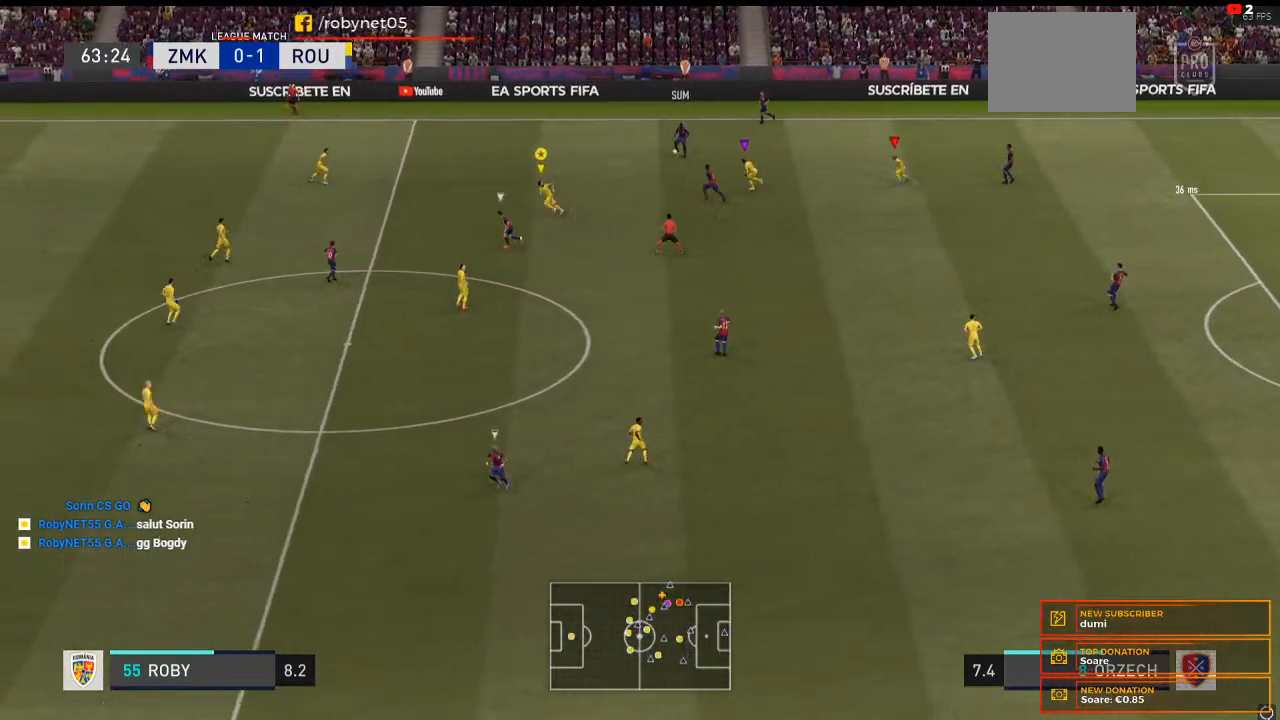
{"buttons": ["R2"], "left_stick": "left", "right_stick": "center", "events": []}
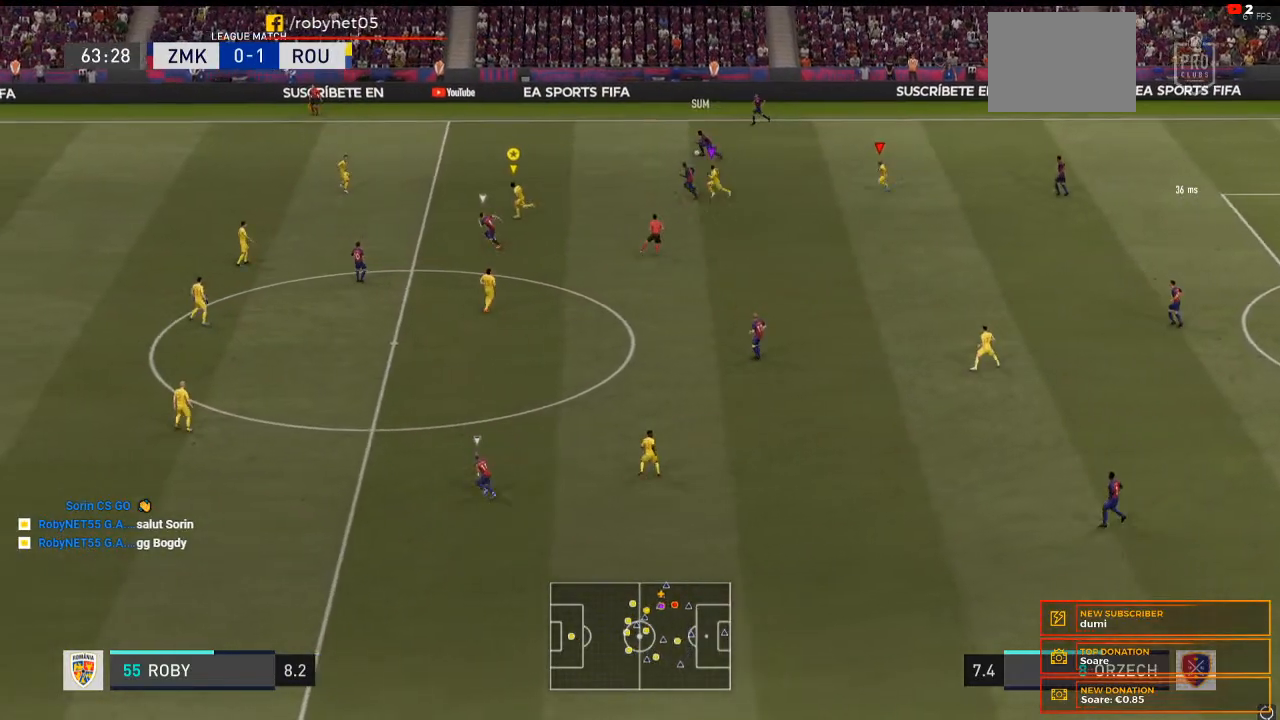
{"buttons": ["R2"], "left_stick": "left", "right_stick": "center", "events": []}
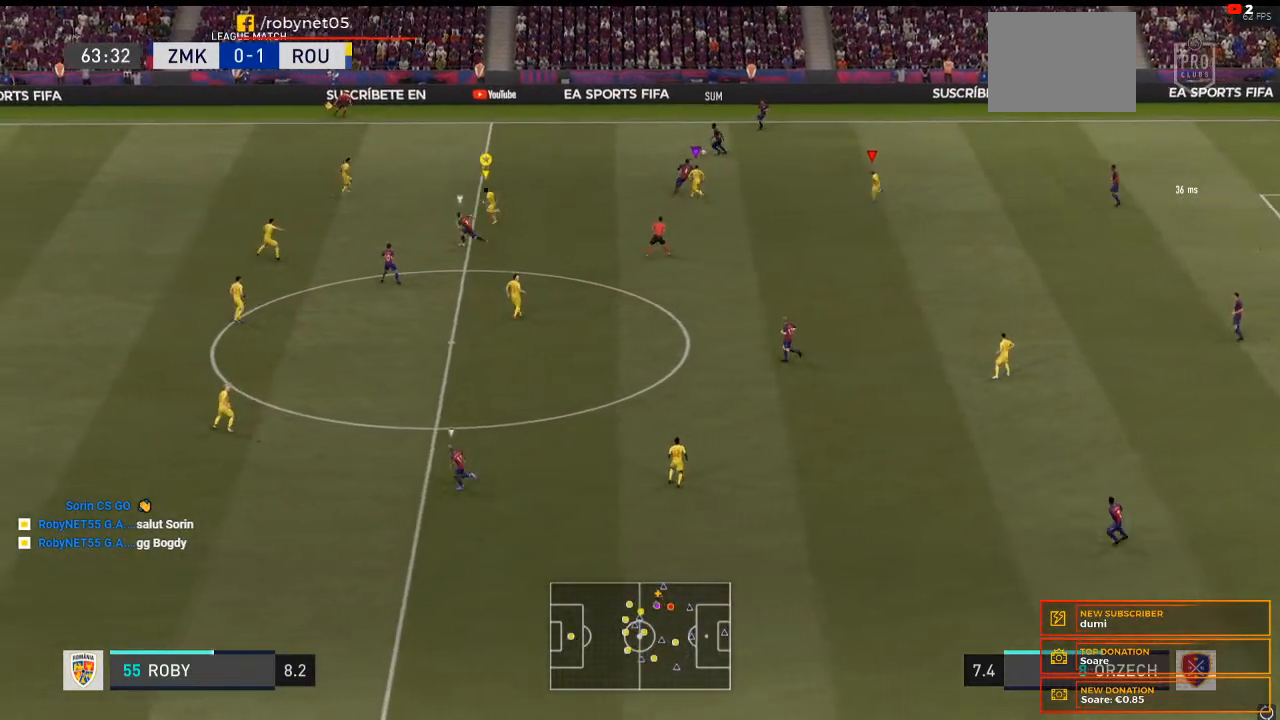
{"buttons": ["R2"], "left_stick": "left", "right_stick": "center", "events": []}
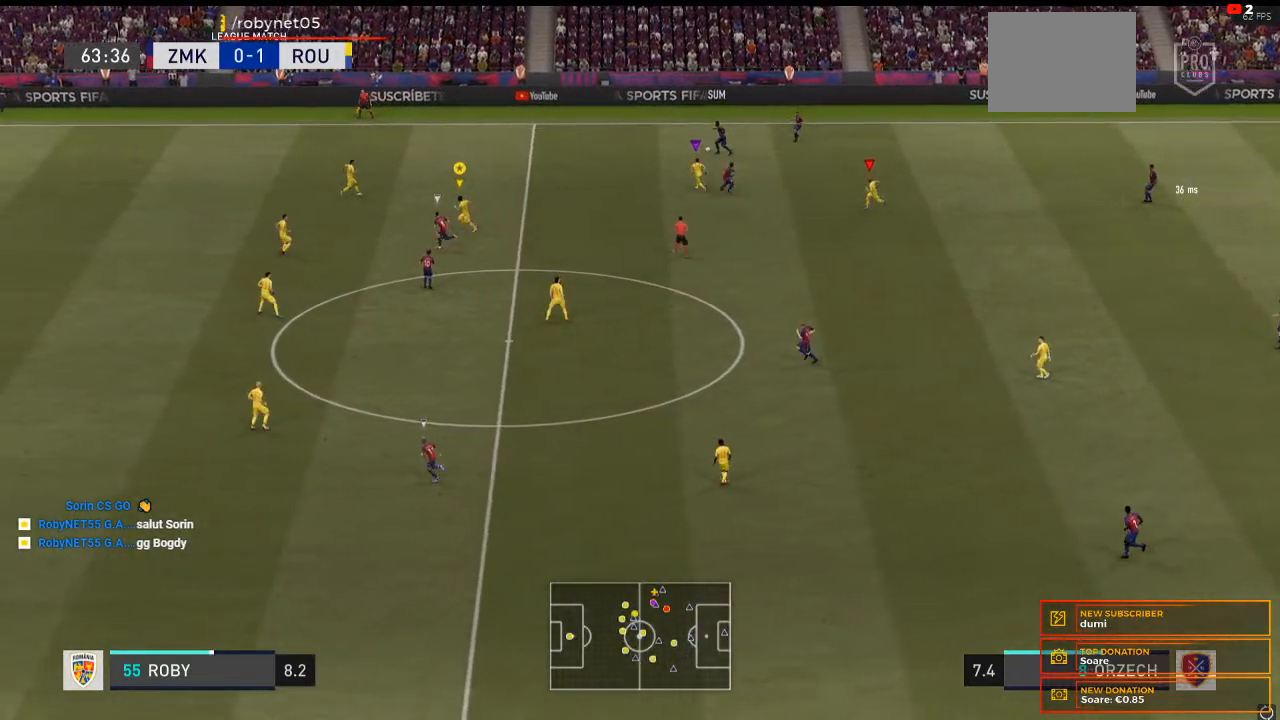
{"buttons": ["R2"], "left_stick": "left", "right_stick": "center", "events": []}
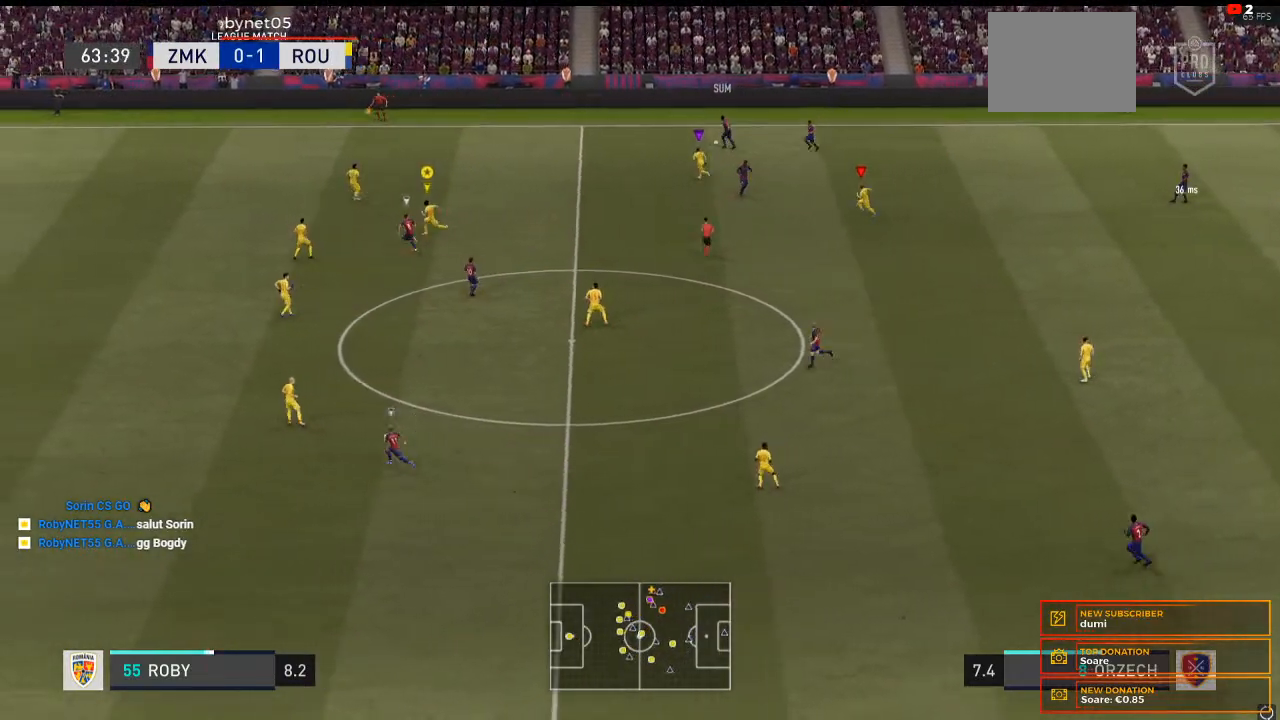
{"buttons": ["R2"], "left_stick": "left", "right_stick": "center", "events": []}